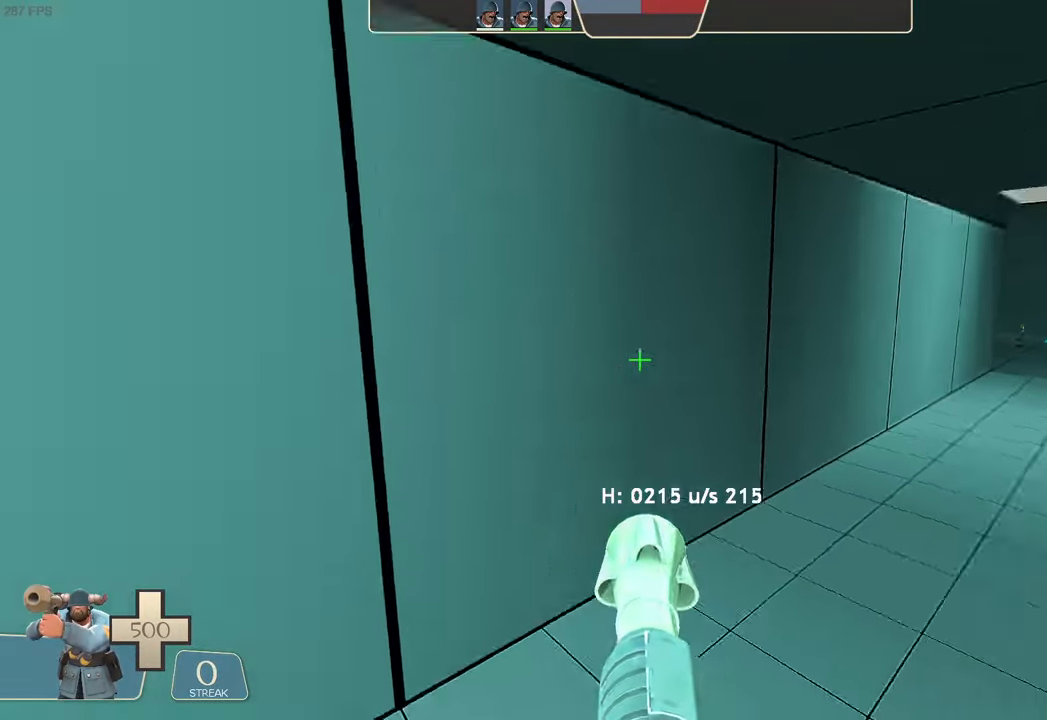
Gameplay with a controller (Xbox layout); each line is a JSON object with the inputs held at the frame after it. "events" lists button and stick changes between this image and that frame as [ms after this image, input, new state], when the widget could be followed in between. Not read: L3 R3 SELECT START.
{"buttons": ["X"], "left_stick": "center", "right_stick": "right", "events": [[16, "R1", "down"], [33, "R1", "up"], [183, "right_stick", "center"], [250, "right_stick", "right"], [416, "left_stick", "center"]]}
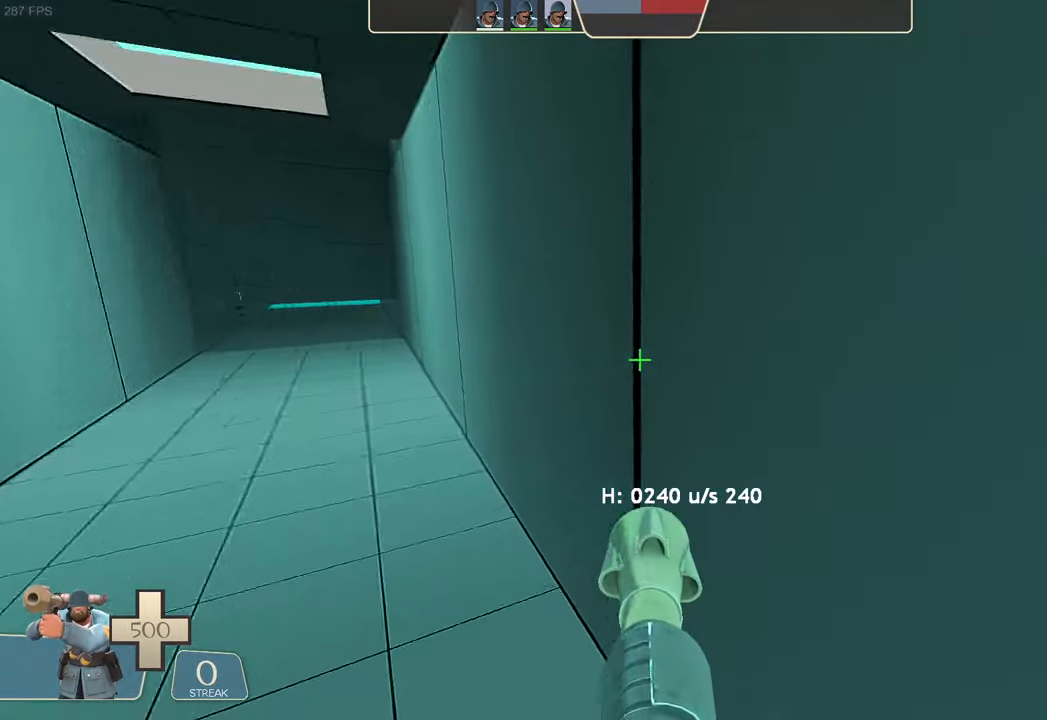
{"buttons": ["L1", "R2"], "left_stick": "center", "right_stick": "down-left", "events": [[50, "left_stick", "up-left"], [133, "left_stick", "left"], [250, "X", "up"], [267, "R1", "down"], [300, "L1", "down"], [367, "R2", "down"], [383, "right_stick", "down-left"], [450, "R1", "up"], [483, "left_stick", "center"]]}
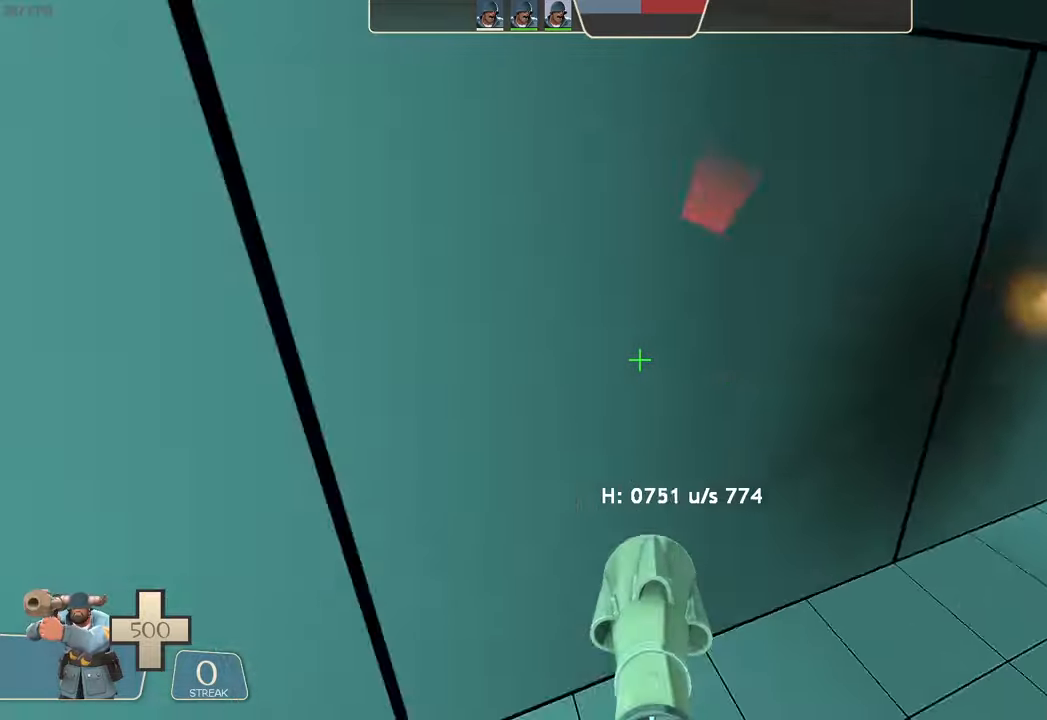
{"buttons": ["X"], "left_stick": "up", "right_stick": "down-left"}
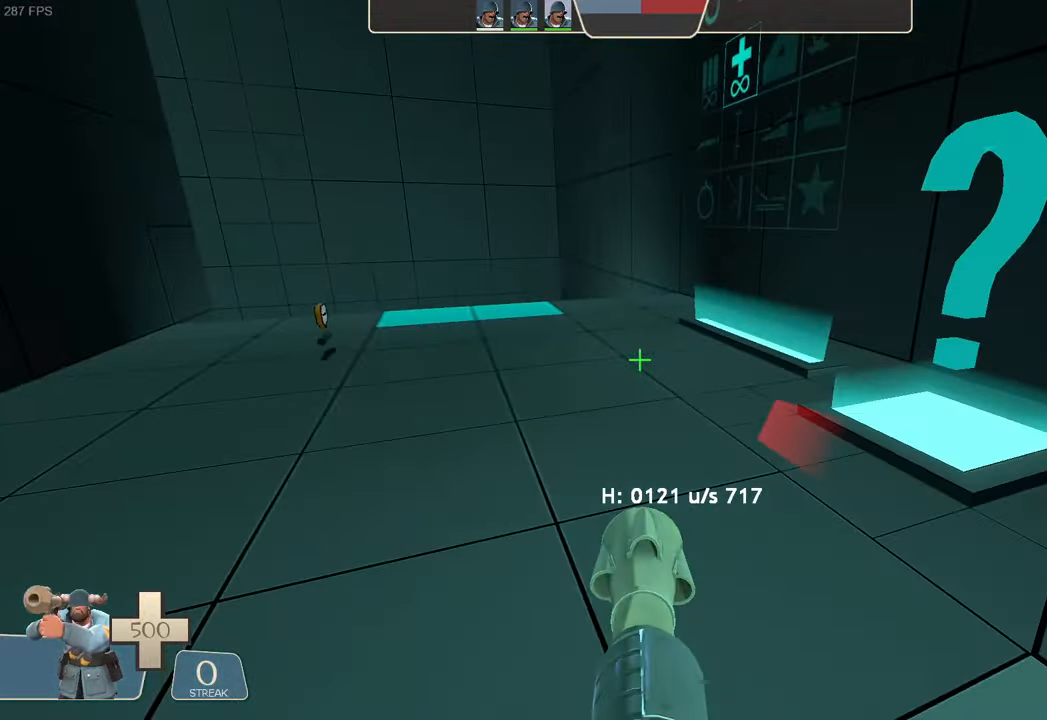
{"buttons": [], "left_stick": "up", "right_stick": "down"}
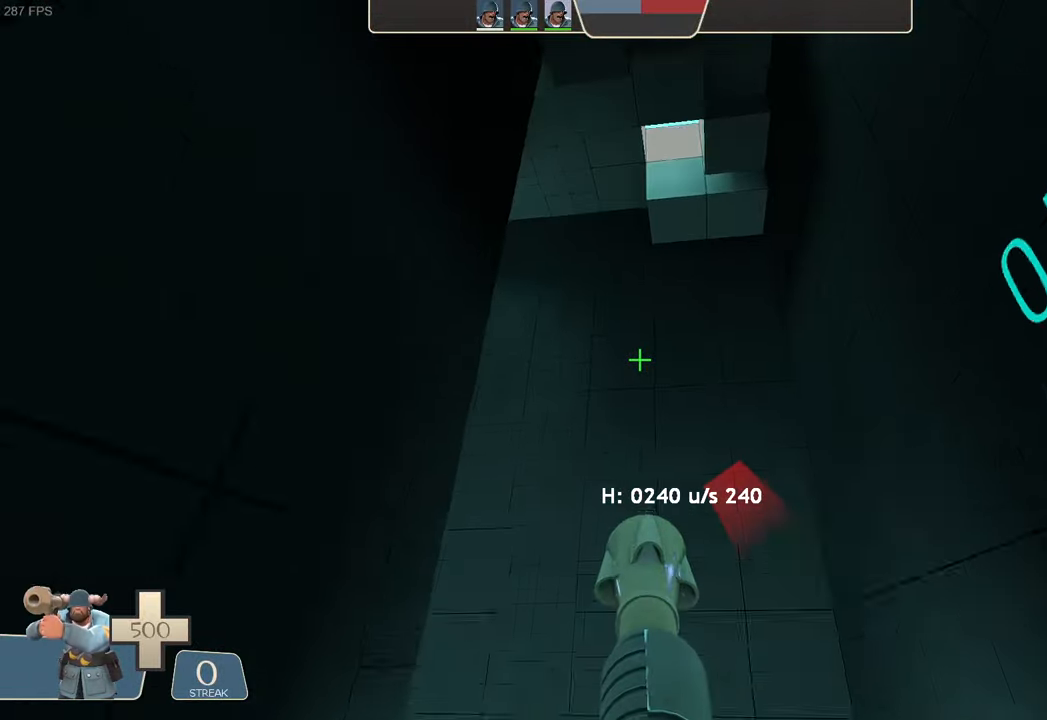
{"buttons": ["DPAD_DOWN"], "left_stick": "up", "right_stick": "up-right"}
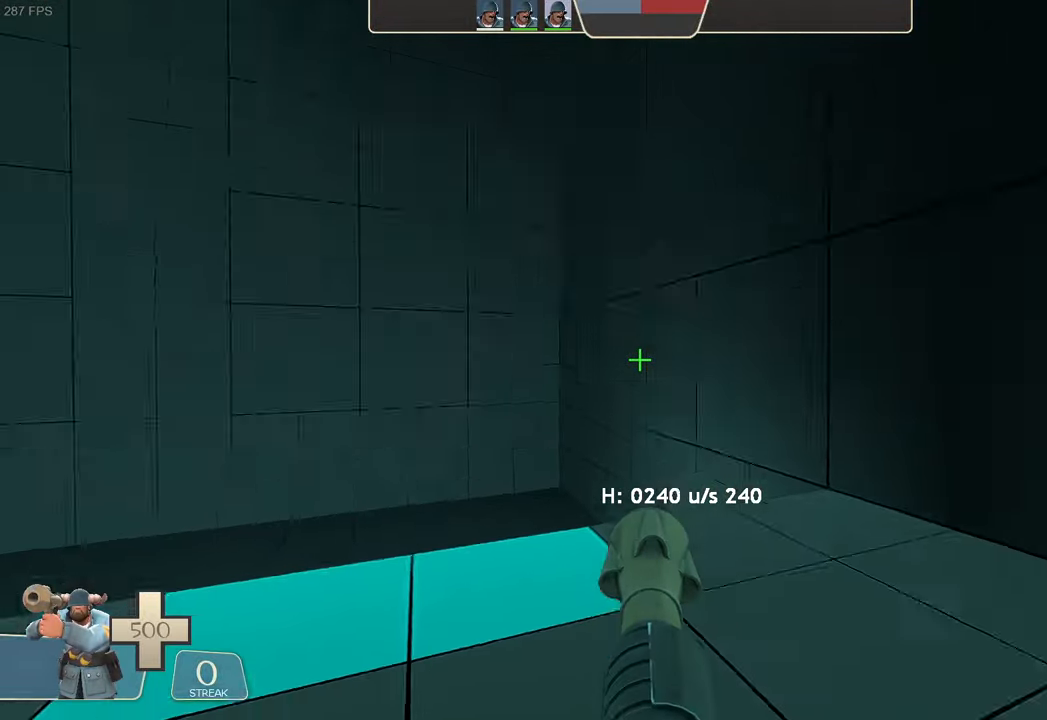
{"buttons": [], "left_stick": "left", "right_stick": "left", "events": [[17, "DPAD_LEFT", "down"], [17, "X", "down"], [17, "left_stick", "center"], [33, "DPAD_RIGHT", "down"], [50, "right_stick", "center"], [83, "left_stick", "up-right"], [100, "DPAD_LEFT", "up"], [117, "DPAD_DOWN", "up"], [117, "DPAD_RIGHT", "up"], [150, "X", "up"], [233, "left_stick", "up-left"], [283, "left_stick", "left"], [283, "right_stick", "left"]]}
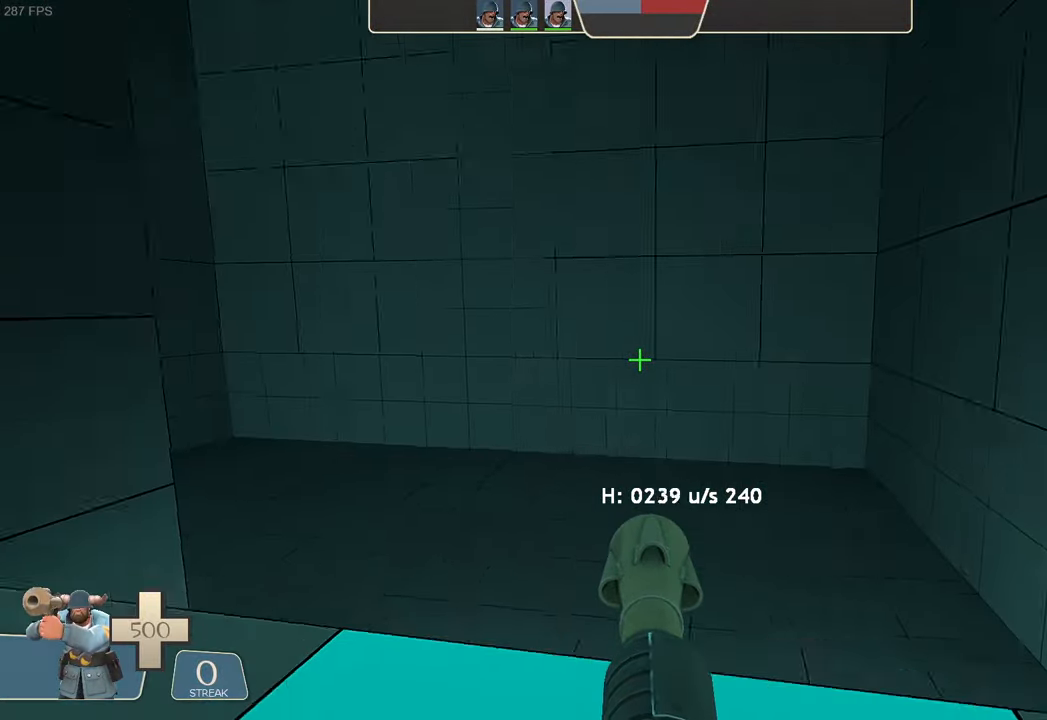
{"buttons": ["L2", "R2"], "left_stick": "left", "right_stick": "down-left", "events": [[50, "left_stick", "up-left"], [67, "right_stick", "up-right"], [233, "DPAD_RIGHT", "down"], [250, "DPAD_DOWN", "down"], [250, "X", "down"], [267, "R1", "down"], [300, "DPAD_DOWN", "up"], [300, "DPAD_RIGHT", "up"], [300, "left_stick", "center"], [333, "DPAD_LEFT", "down"], [333, "R1", "up"], [333, "X", "up"], [350, "DPAD_LEFT", "up"], [383, "L2", "down"], [467, "R2", "down"], [467, "left_stick", "left"], [467, "right_stick", "down-left"]]}
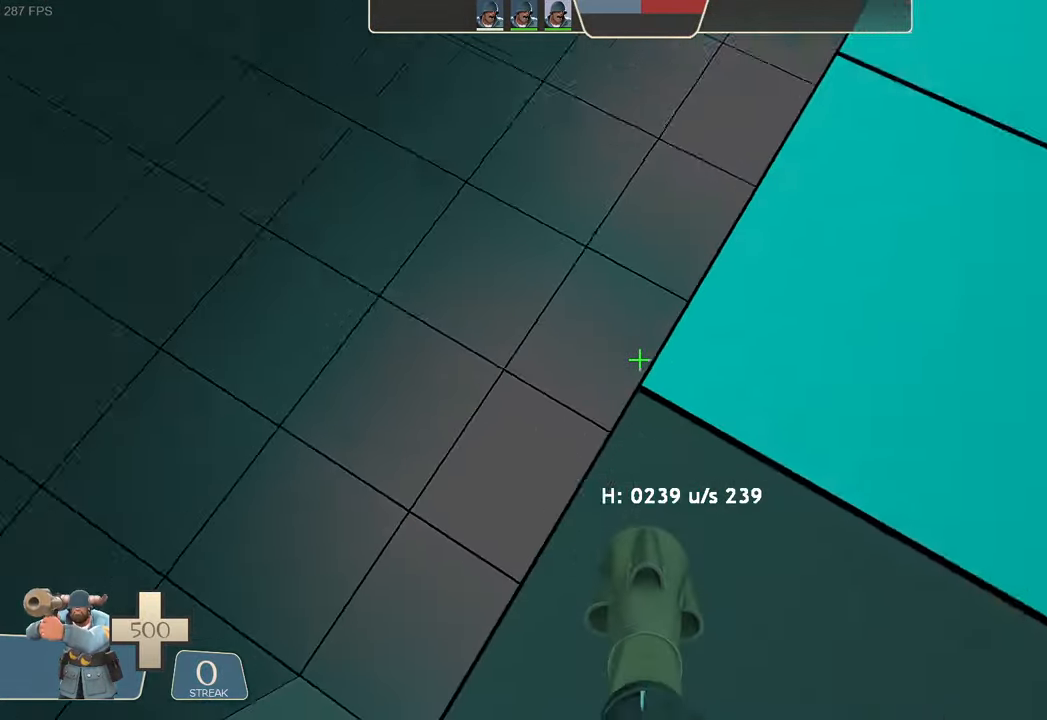
{"buttons": ["L2"], "left_stick": "left", "right_stick": "left", "events": [[117, "left_stick", "center"], [133, "DPAD_DOWN", "down"], [167, "left_stick", "left"], [183, "DPAD_DOWN", "up"], [183, "DPAD_LEFT", "down"], [183, "right_stick", "left"], [200, "DPAD_LEFT", "up"], [417, "R2", "up"]]}
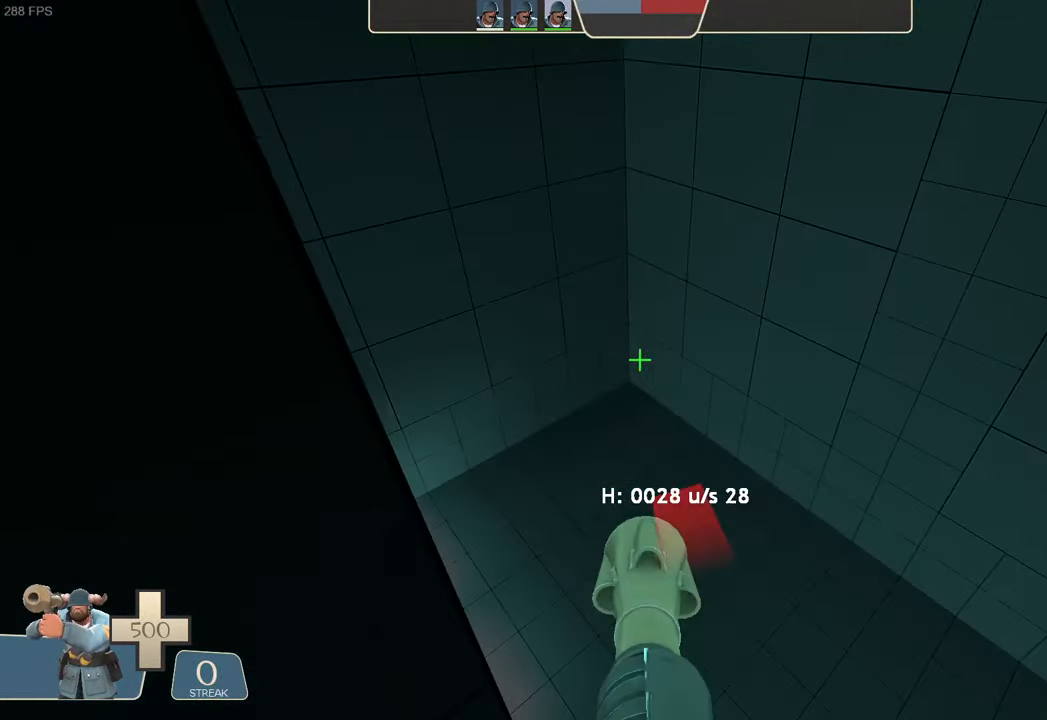
{"buttons": [], "left_stick": "center", "right_stick": "center", "events": [[217, "right_stick", "center"], [233, "left_stick", "center"], [450, "L2", "up"]]}
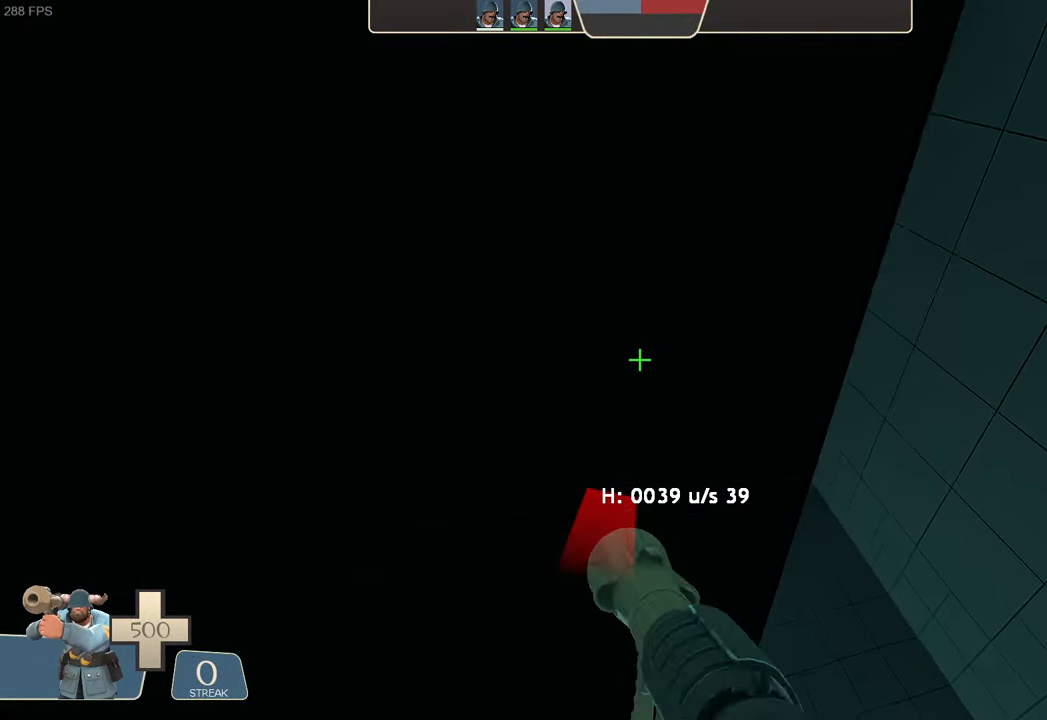
{"buttons": [], "left_stick": "down-left", "right_stick": "right", "events": [[117, "left_stick", "down-left"], [133, "R2", "down"], [167, "right_stick", "up-right"], [233, "right_stick", "right"], [333, "R2", "up"], [417, "right_stick", "center"], [500, "right_stick", "right"]]}